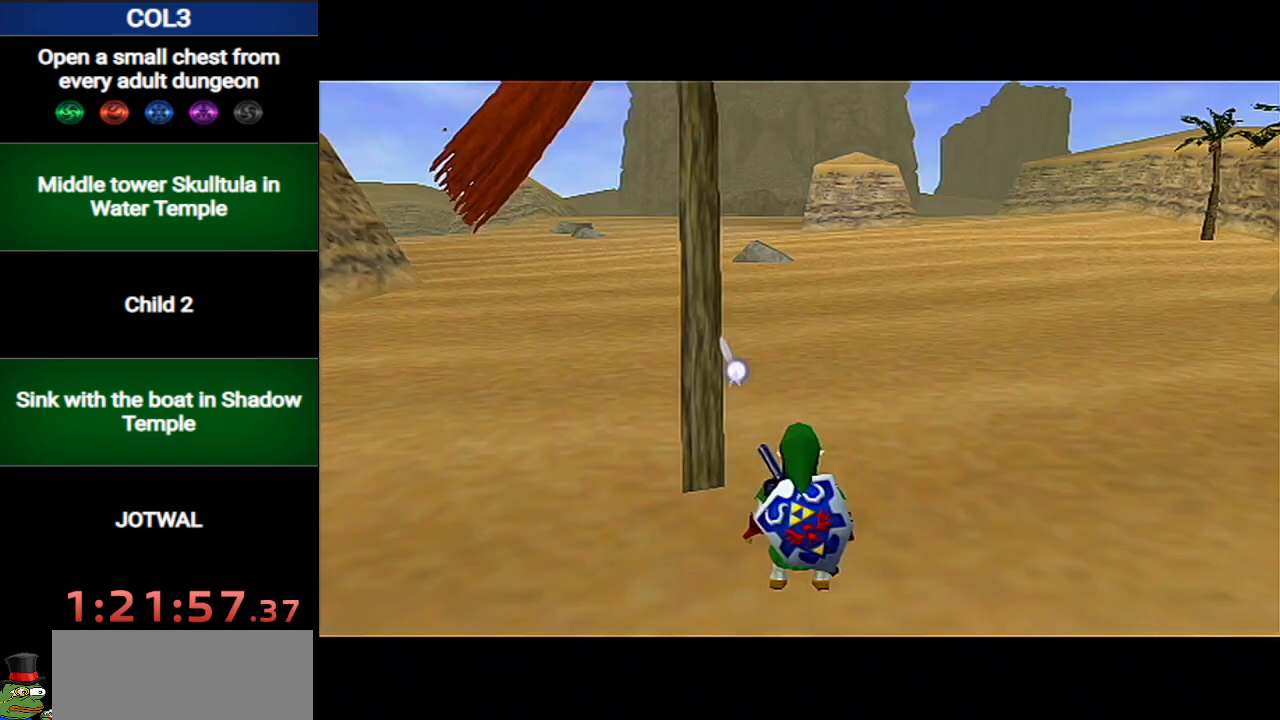
Gameplay with a controller (Nintendo layout); each line is a JSON object with the inputs held at the frame after it. "events" lists button and stick changes between this image and that frame as [ms after this image, input, new state], when the widget could be followed in between. Not read: L3 R3 START.
{"buttons": [], "left_stick": "down", "right_stick": "center", "events": [[217, "right_stick", "up"], [334, "right_stick", "center"], [367, "left_stick", "down"]]}
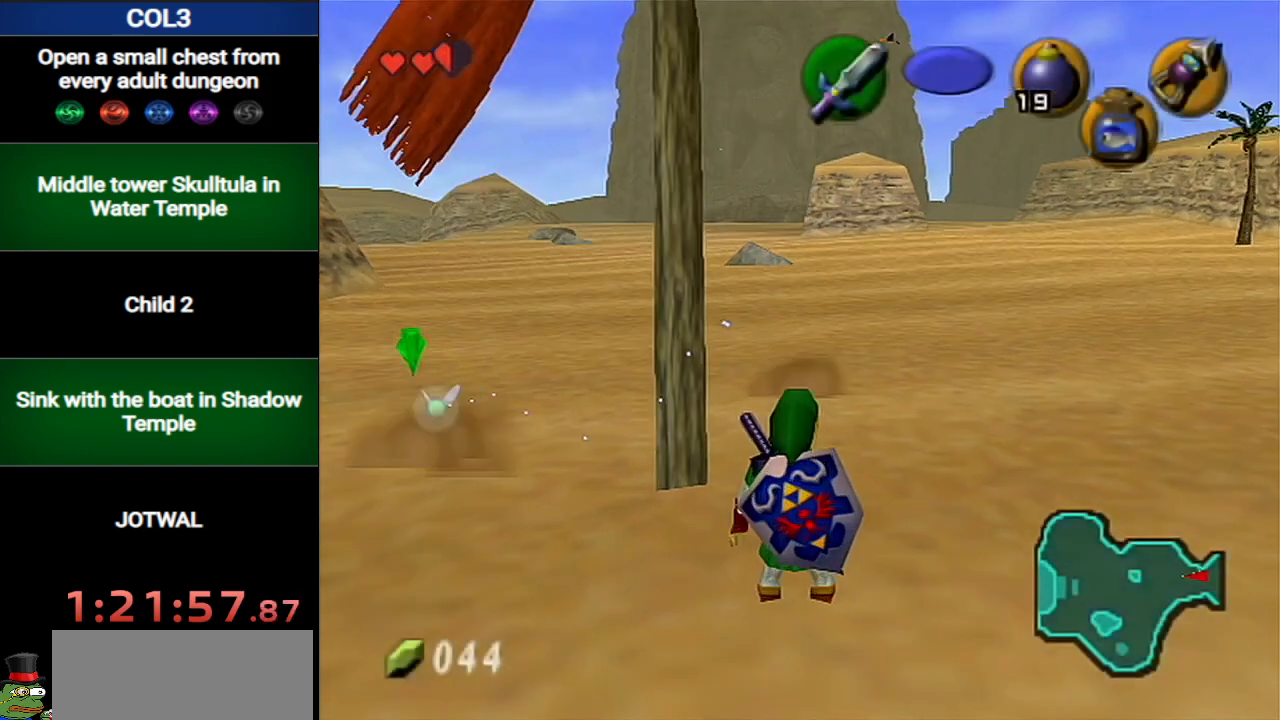
{"buttons": ["A", "L1"], "left_stick": "right", "right_stick": "center", "events": [[183, "A", "down"], [300, "A", "up"], [300, "L1", "down"], [367, "left_stick", "center"], [450, "A", "down"], [450, "left_stick", "right"]]}
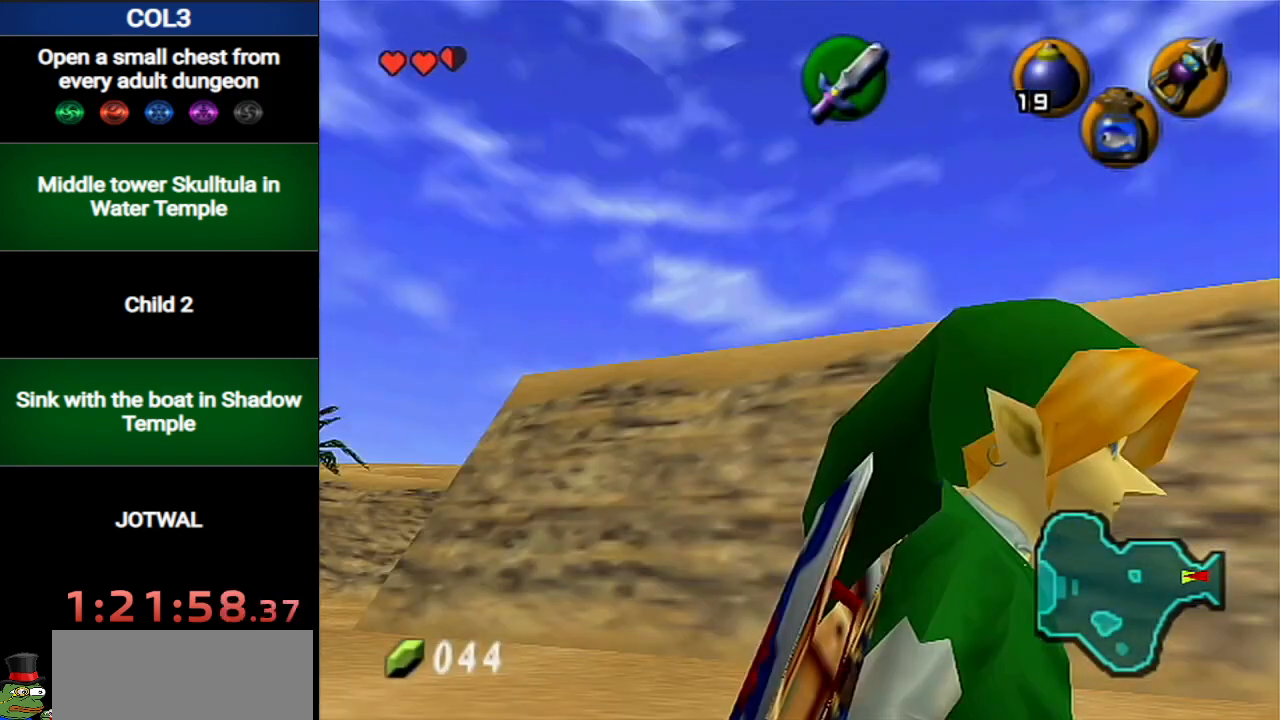
{"buttons": ["A", "L1"], "left_stick": "right", "right_stick": "center", "events": [[50, "A", "up"], [117, "A", "down"], [167, "A", "up"], [234, "A", "down"], [301, "A", "up"], [367, "A", "down"], [418, "A", "up"], [484, "A", "down"]]}
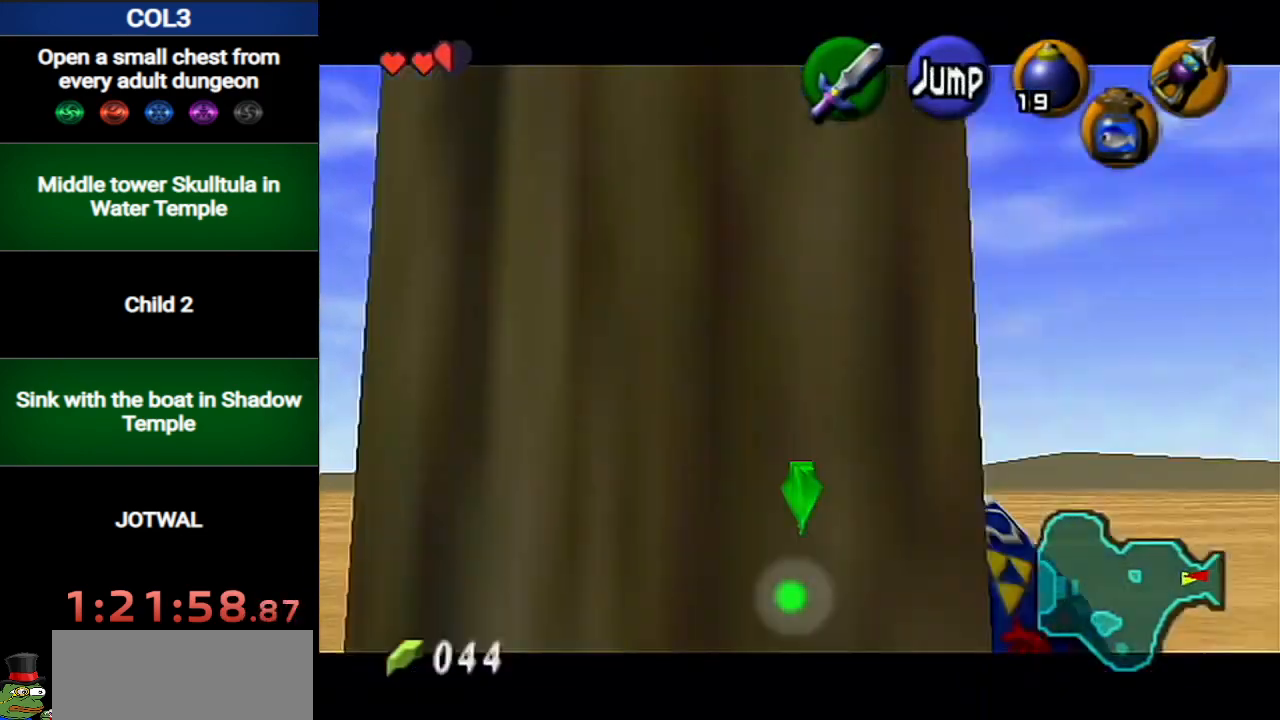
{"buttons": ["L1"], "left_stick": "down", "right_stick": "center", "events": [[83, "A", "up"], [167, "left_stick", "down"], [367, "Y", "down"], [450, "Y", "up"]]}
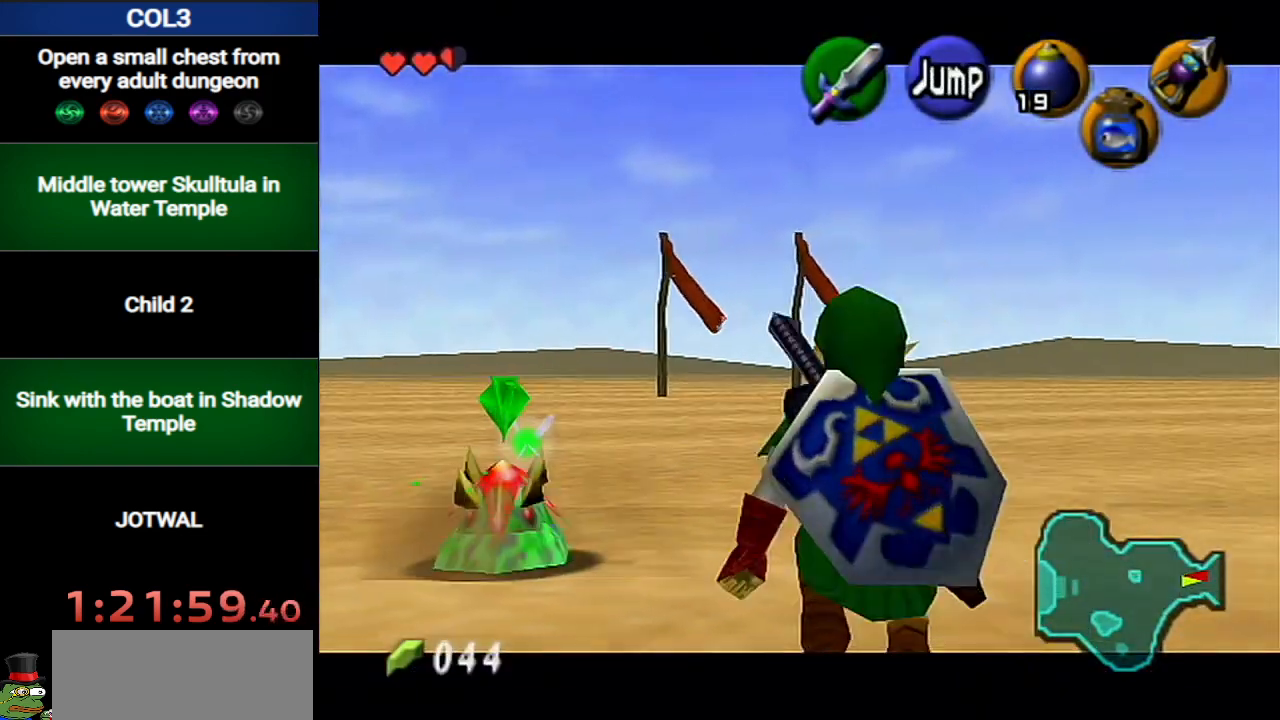
{"buttons": ["L1"], "left_stick": "down", "right_stick": "center", "events": []}
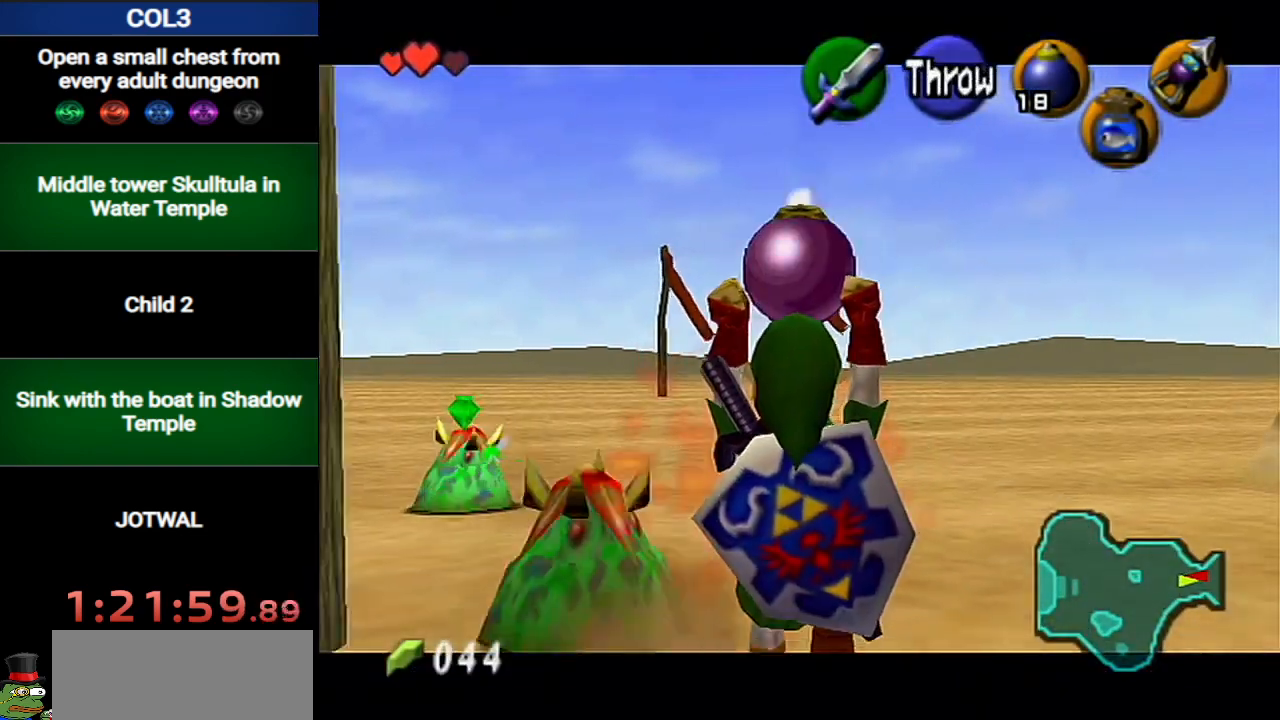
{"buttons": ["L1"], "left_stick": "down", "right_stick": "center", "events": []}
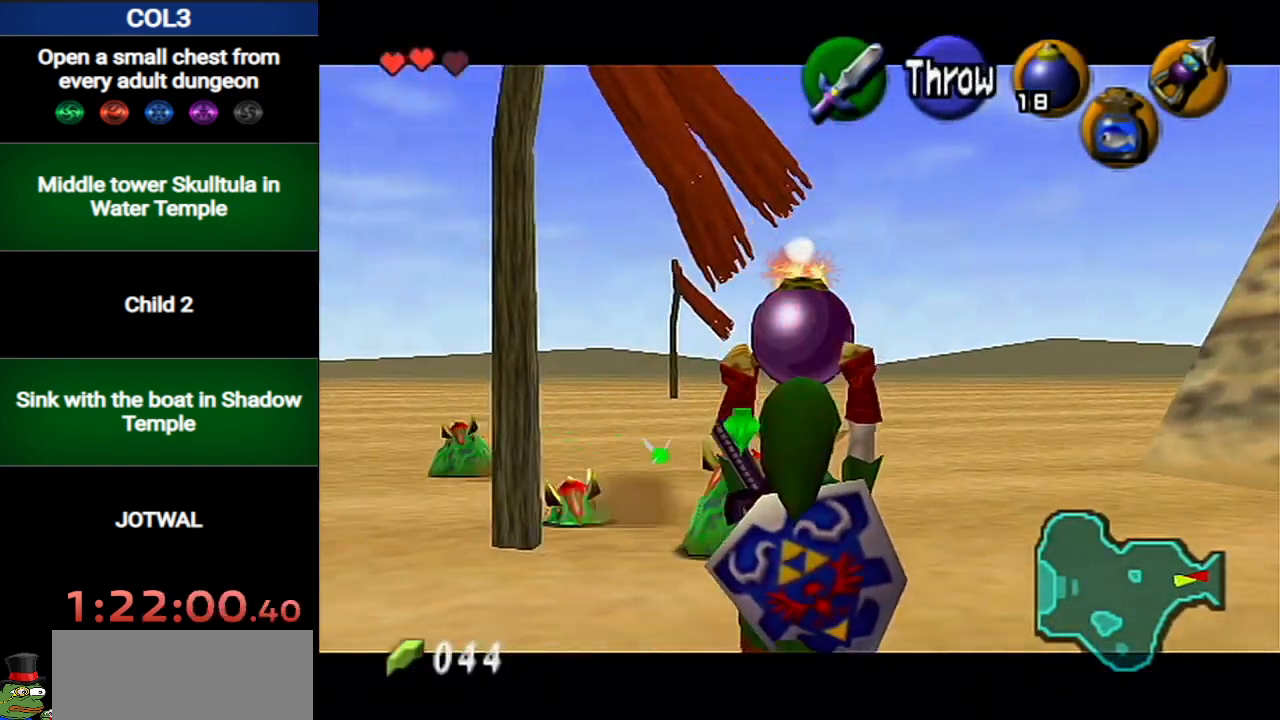
{"buttons": ["L1"], "left_stick": "down", "right_stick": "center", "events": []}
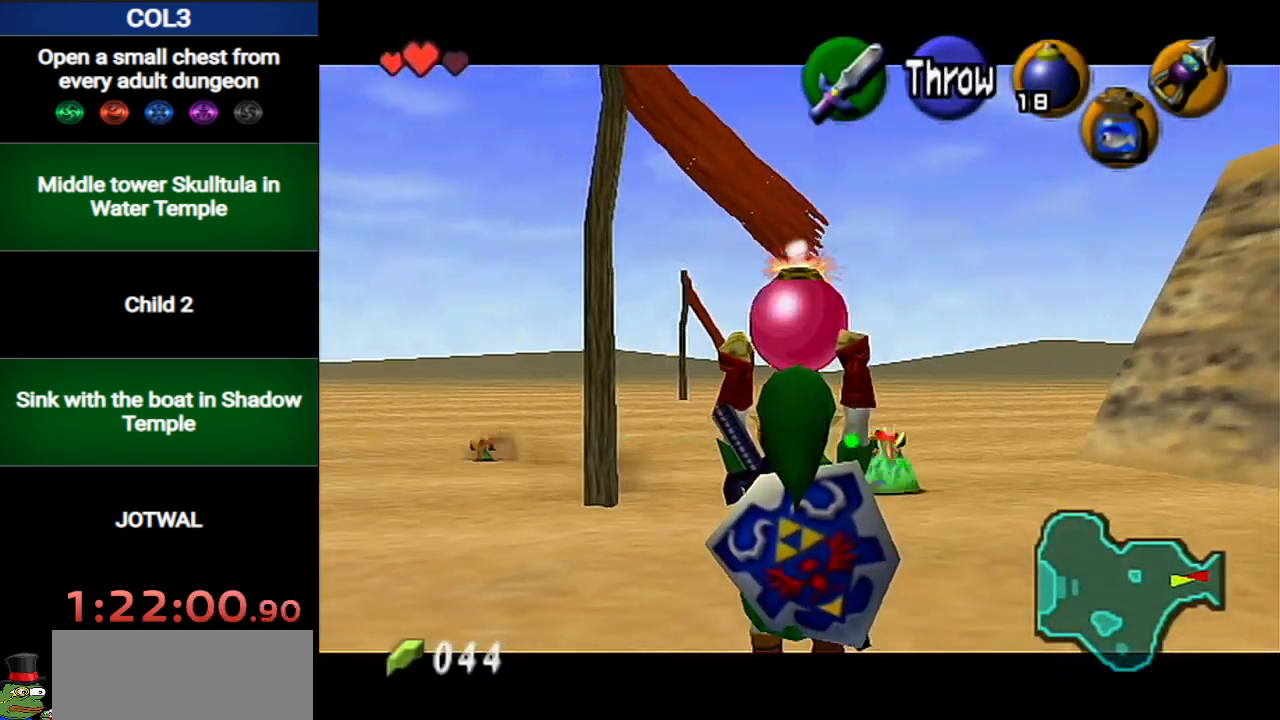
{"buttons": ["L1"], "left_stick": "down", "right_stick": "center", "events": []}
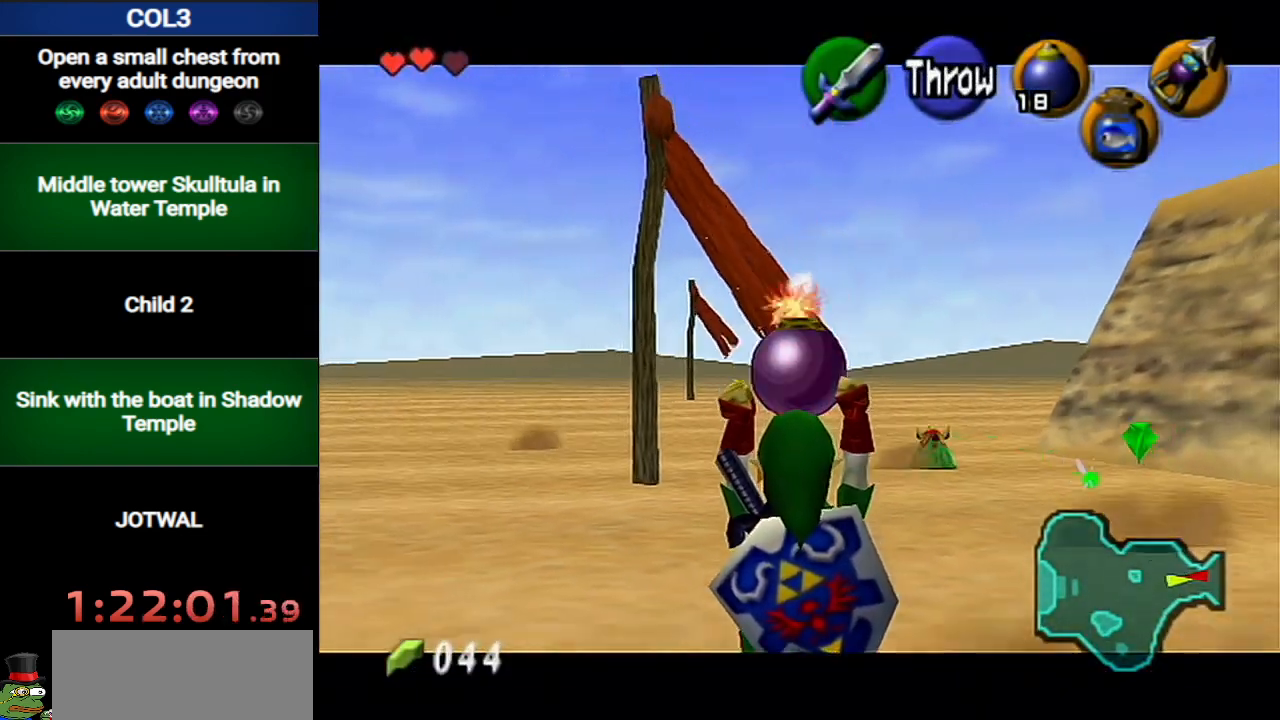
{"buttons": ["L1"], "left_stick": "down", "right_stick": "center", "events": [[367, "R1", "down"], [484, "R1", "up"]]}
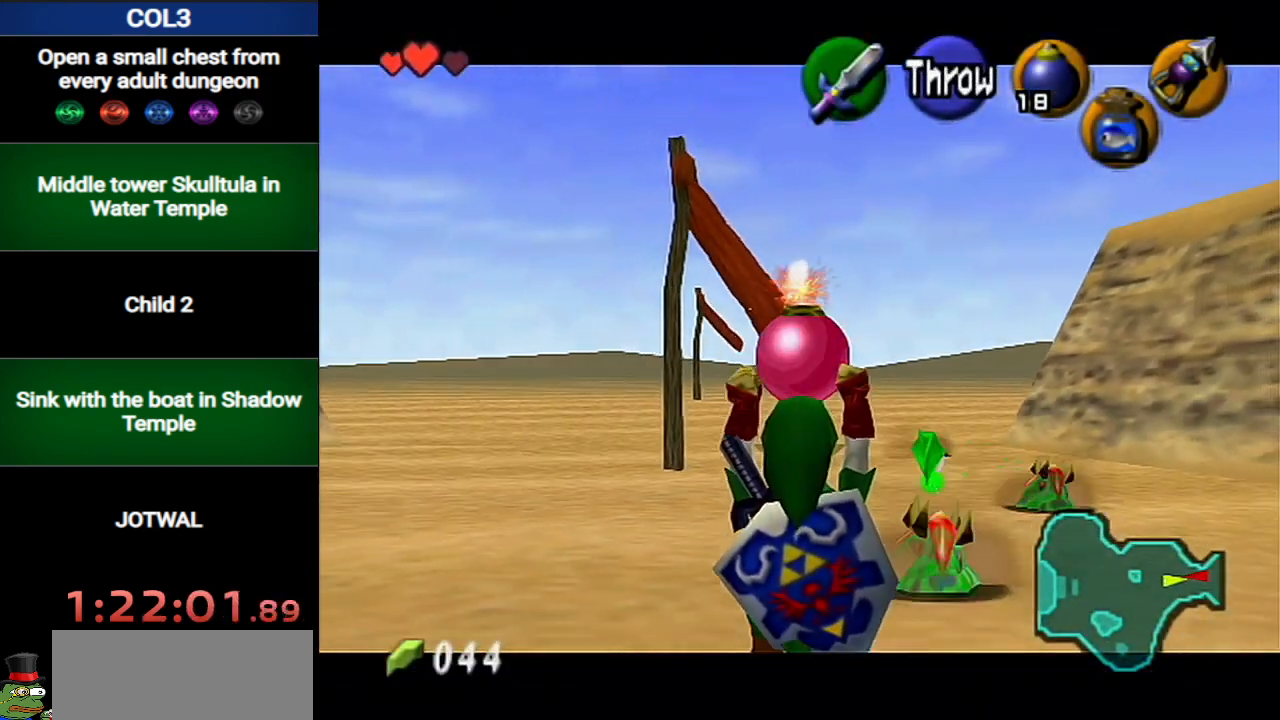
{"buttons": ["L1", "R1"], "left_stick": "center", "right_stick": "center", "events": [[17, "Y", "down"], [117, "R1", "down"], [183, "Y", "up"], [300, "left_stick", "center"]]}
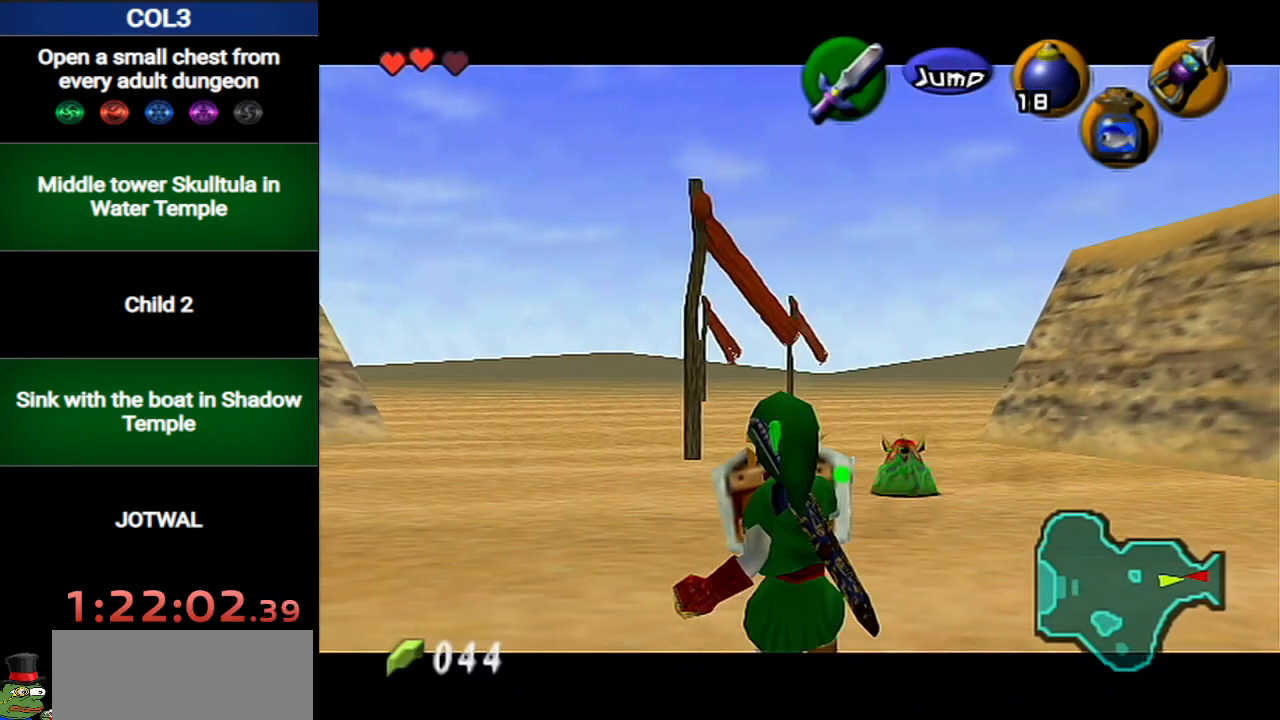
{"buttons": ["L1", "R1"], "left_stick": "center", "right_stick": "center", "events": [[17, "left_stick", "up"], [151, "A", "down"], [234, "A", "up"], [301, "A", "down"], [351, "A", "up"], [401, "A", "down"], [451, "left_stick", "center"], [484, "A", "up"]]}
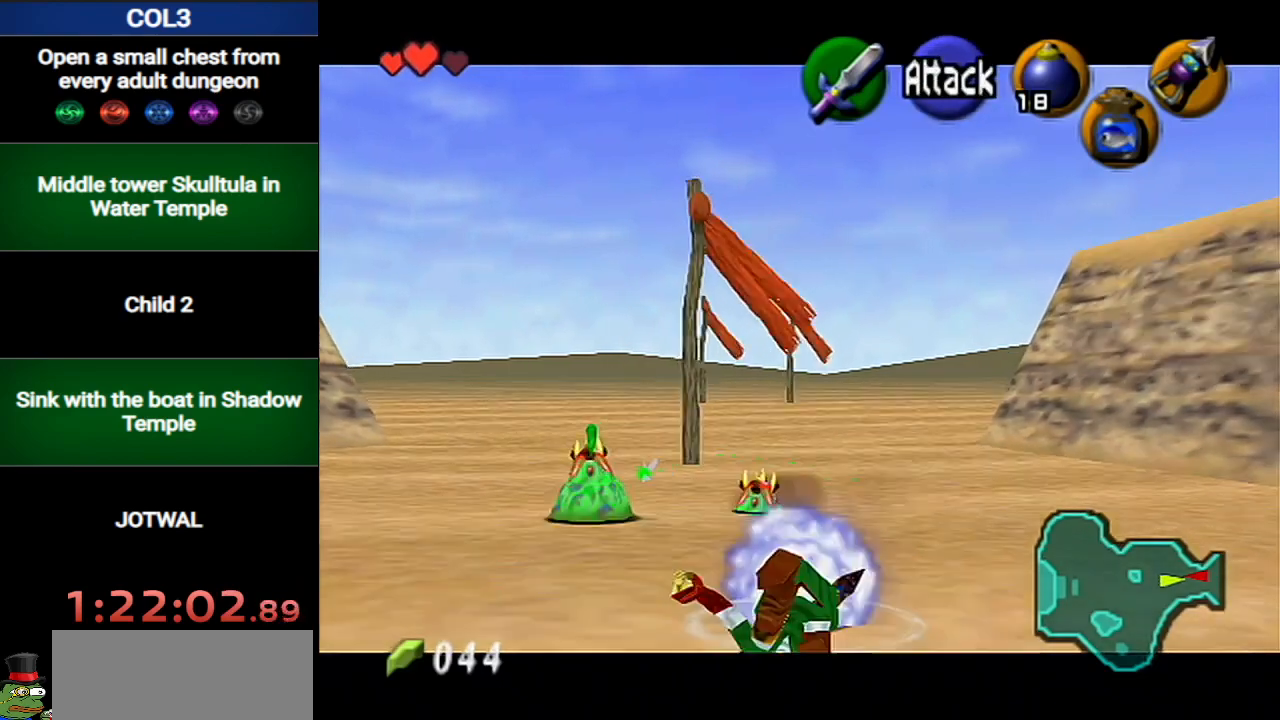
{"buttons": ["L1", "R1"], "left_stick": "down", "right_stick": "center", "events": [[50, "A", "down"], [150, "A", "up"], [167, "A", "down"], [250, "A", "up"], [317, "left_stick", "down"]]}
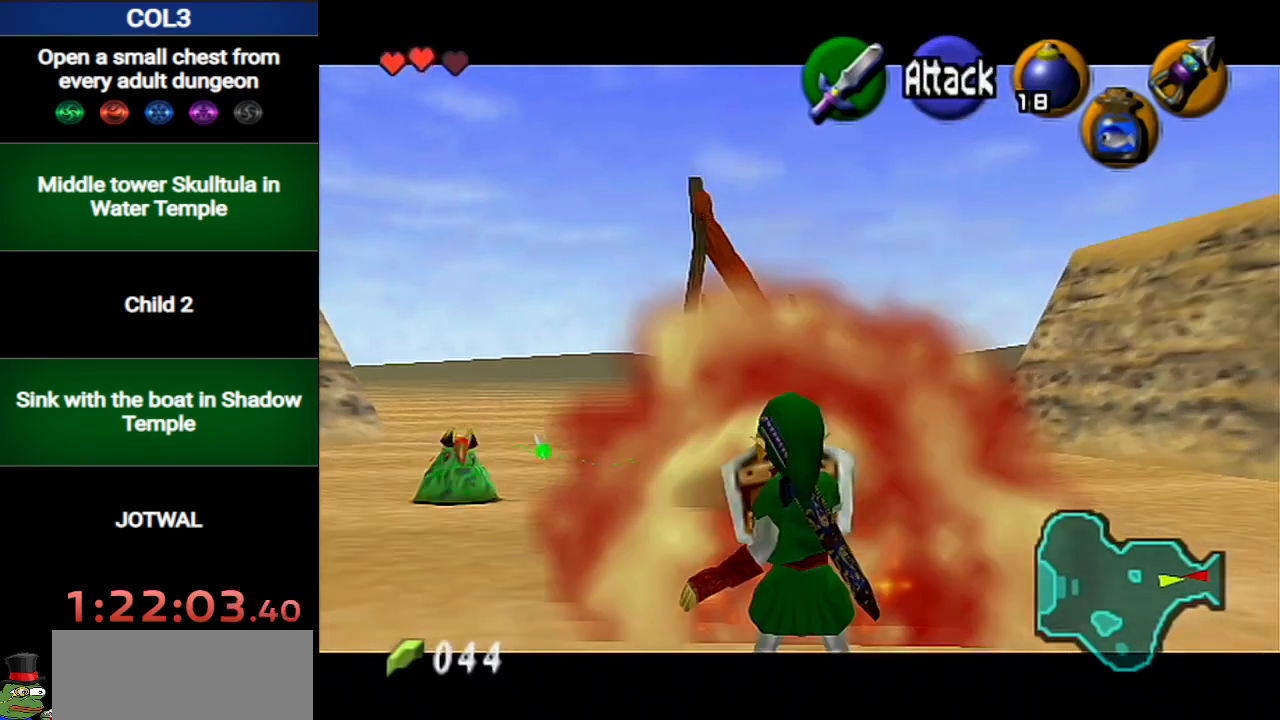
{"buttons": ["L1"], "left_stick": "down", "right_stick": "center", "events": [[67, "R1", "up"], [134, "Y", "down"], [251, "Y", "up"]]}
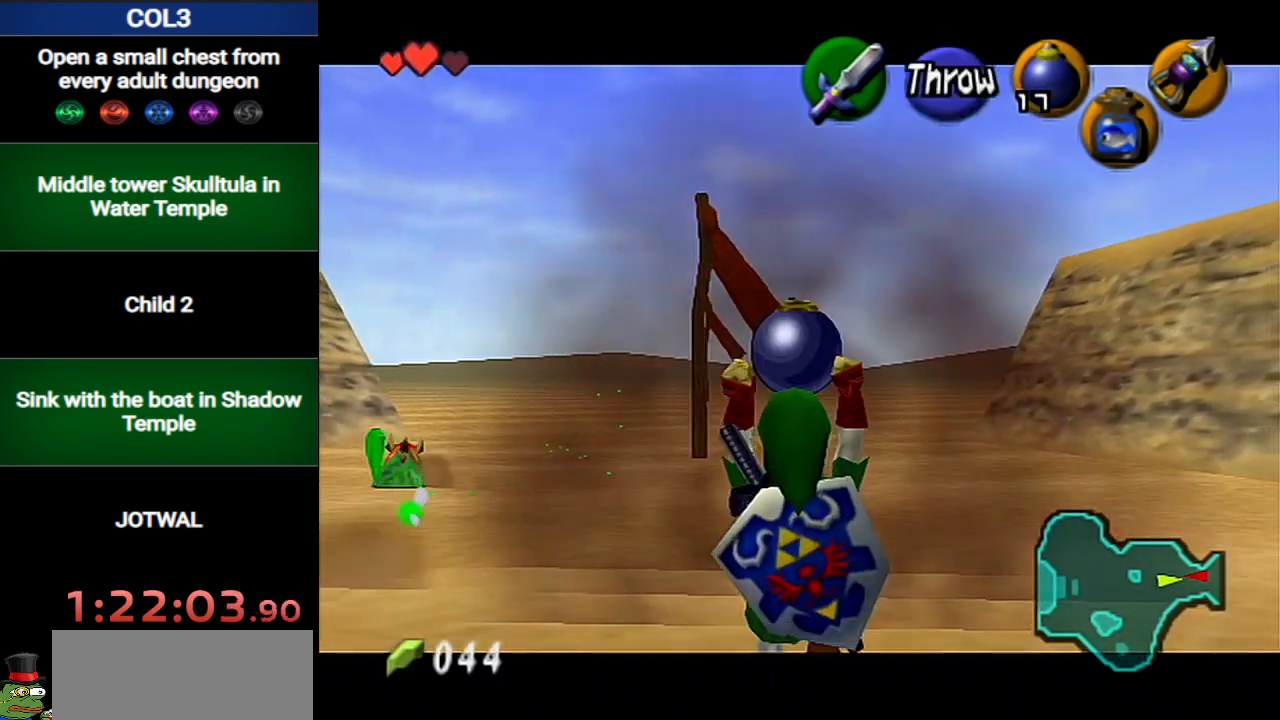
{"buttons": ["L1"], "left_stick": "down", "right_stick": "center", "events": []}
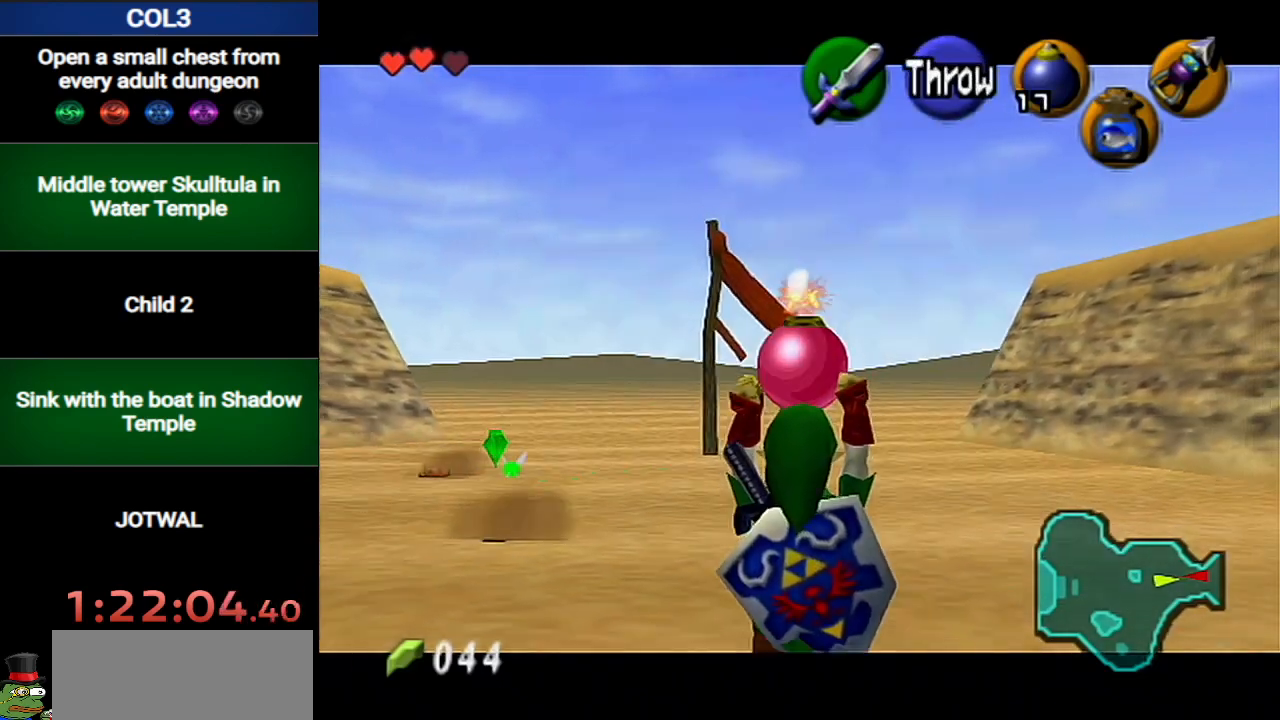
{"buttons": ["L1"], "left_stick": "down", "right_stick": "center", "events": []}
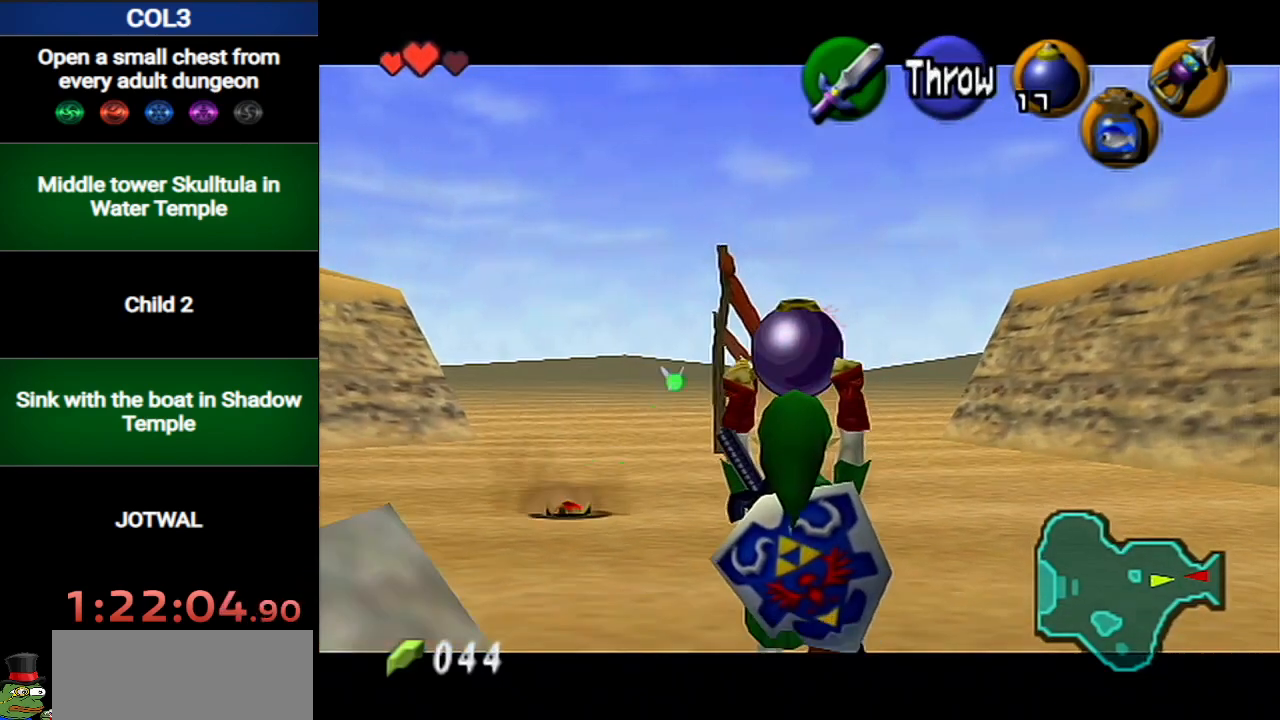
{"buttons": ["L1"], "left_stick": "down", "right_stick": "center", "events": []}
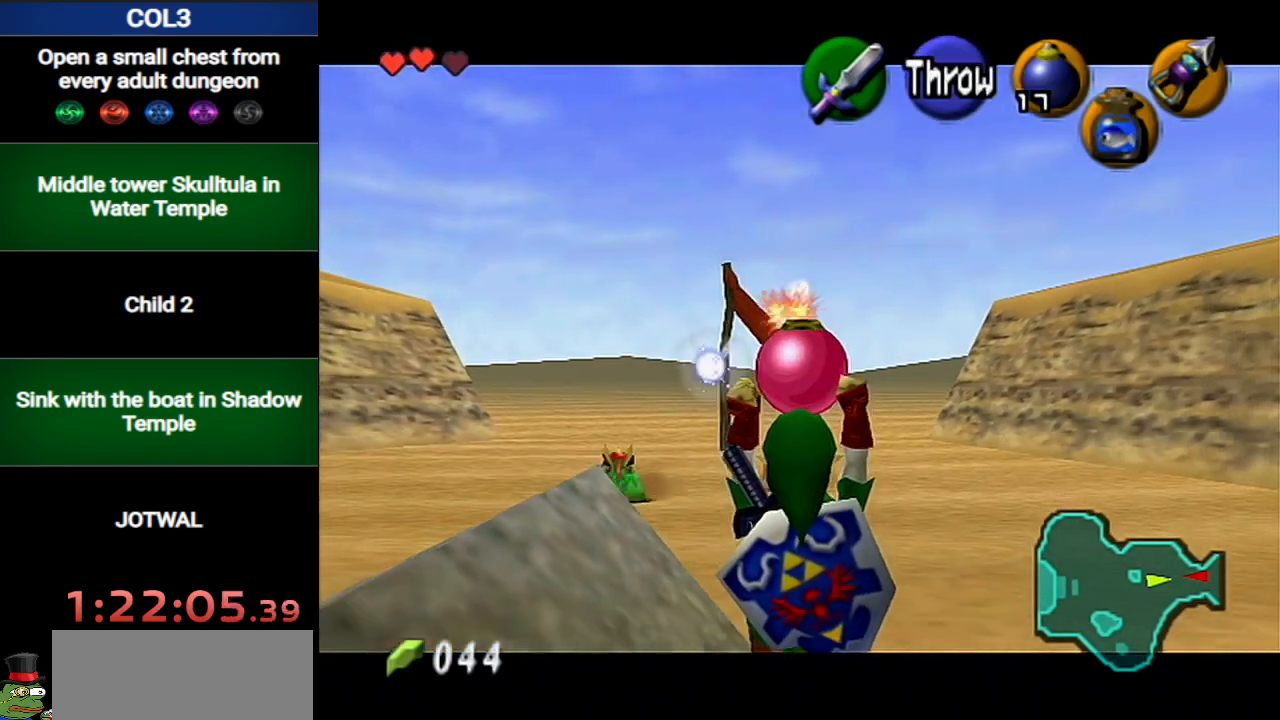
{"buttons": ["L1"], "left_stick": "down", "right_stick": "center", "events": []}
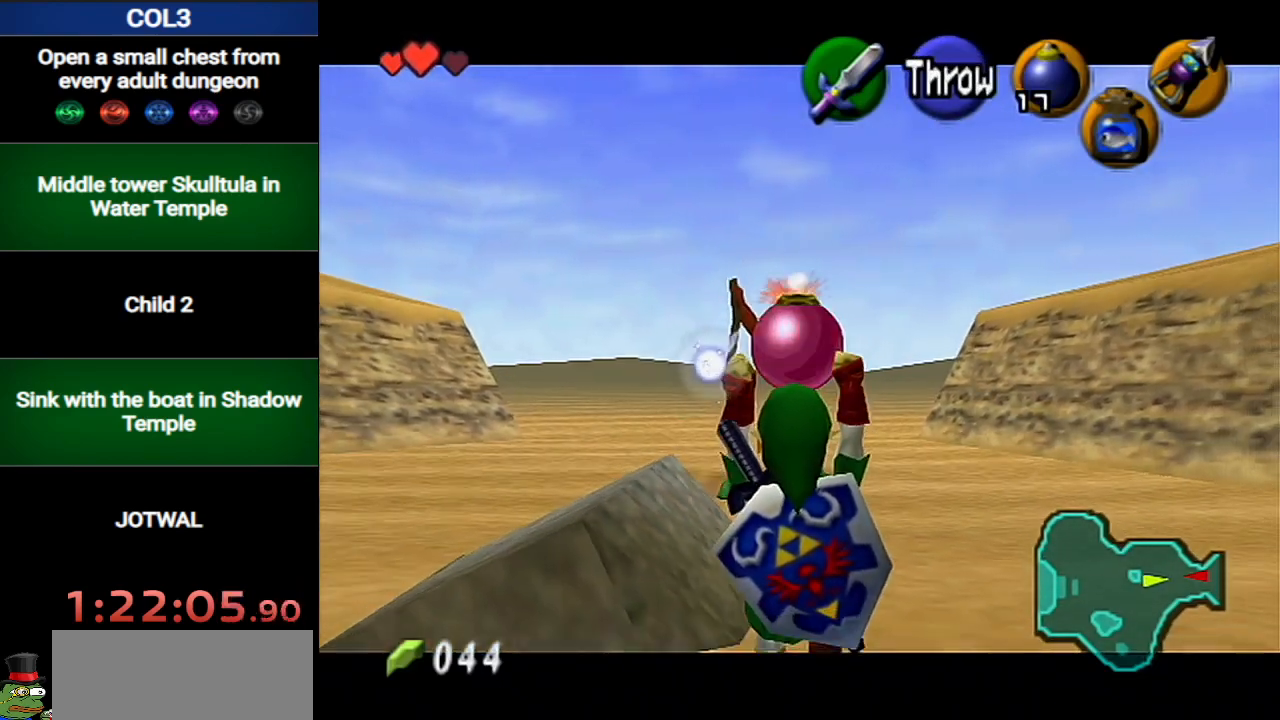
{"buttons": ["L1", "R1"], "left_stick": "center", "right_stick": "center", "events": [[33, "R1", "down"], [133, "R1", "up"], [167, "Y", "down"], [250, "R1", "down"], [317, "Y", "up"], [450, "left_stick", "center"]]}
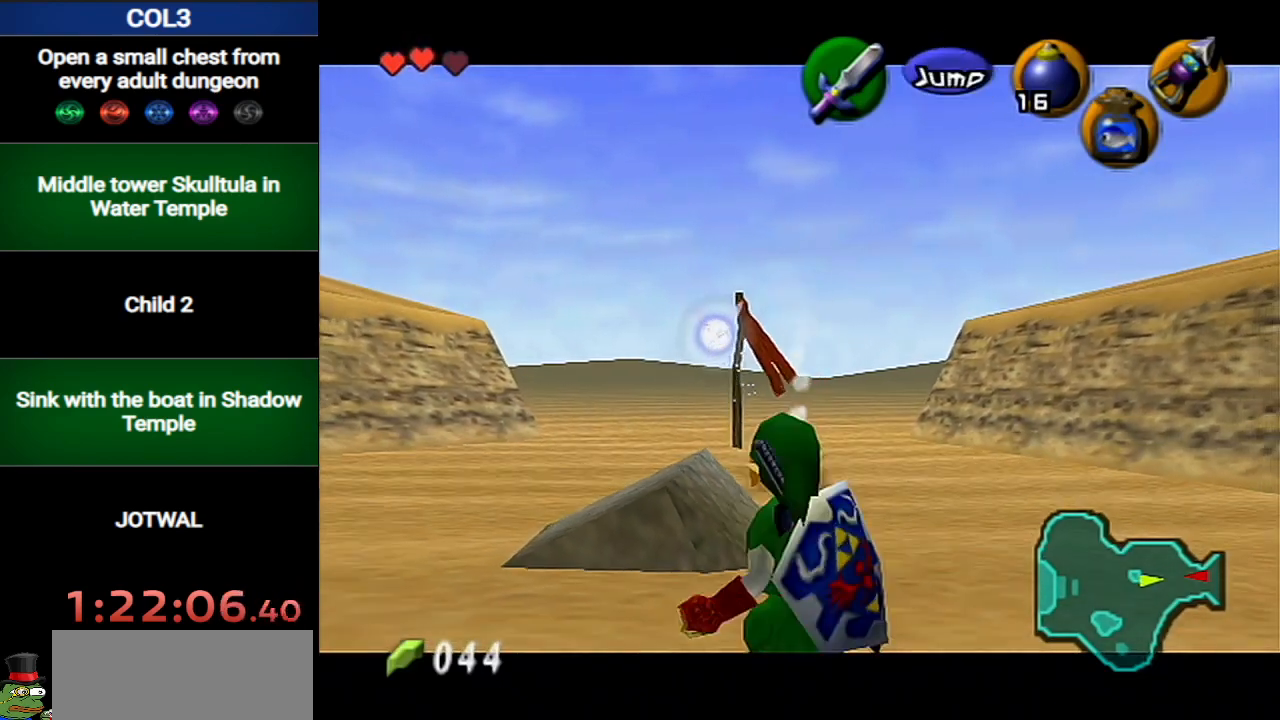
{"buttons": ["L1", "R1"], "left_stick": "up", "right_stick": "center", "events": [[317, "left_stick", "up"], [434, "A", "down"], [501, "A", "up"]]}
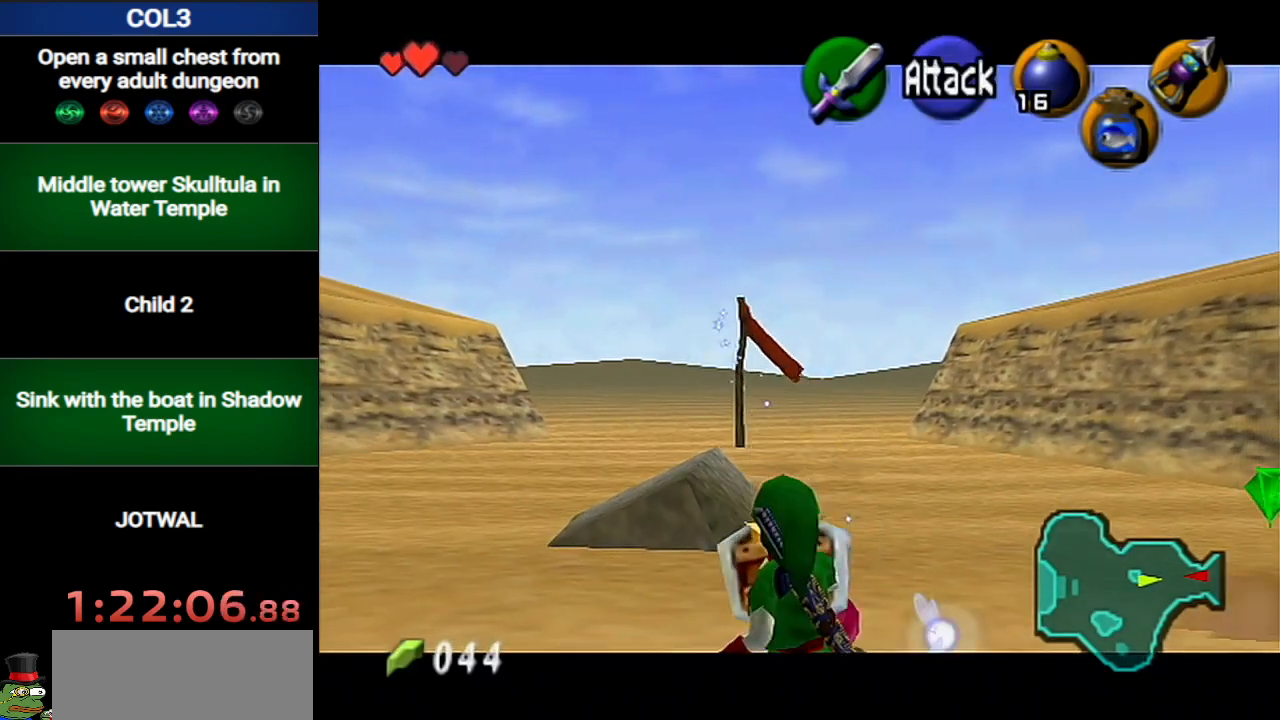
{"buttons": ["A", "L1", "R1"], "left_stick": "center", "right_stick": "center", "events": [[100, "A", "down"], [167, "A", "up"], [167, "left_stick", "center"], [217, "A", "down"], [284, "A", "up"], [384, "A", "down"], [417, "A", "up"], [467, "A", "down"]]}
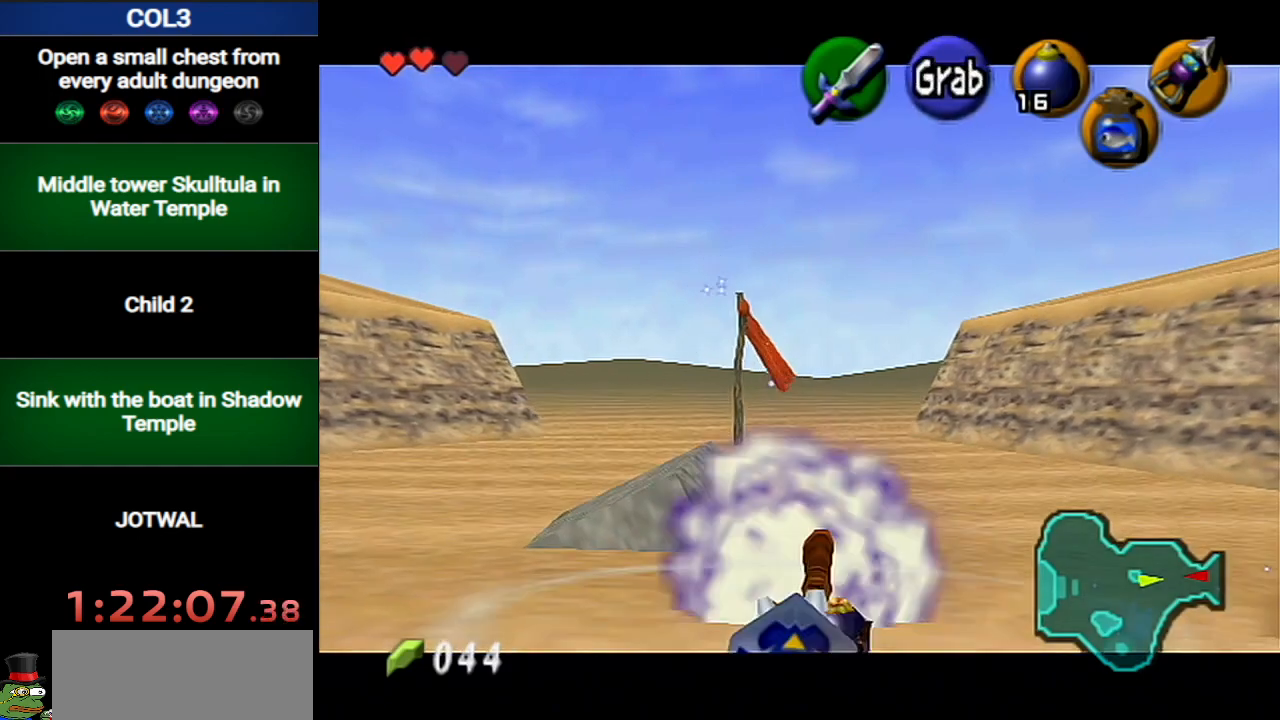
{"buttons": ["L1", "R1"], "left_stick": "center", "right_stick": "center", "events": [[34, "A", "up"], [134, "A", "down"], [184, "A", "up"], [251, "A", "down"], [317, "A", "up"], [384, "A", "down"], [468, "A", "up"]]}
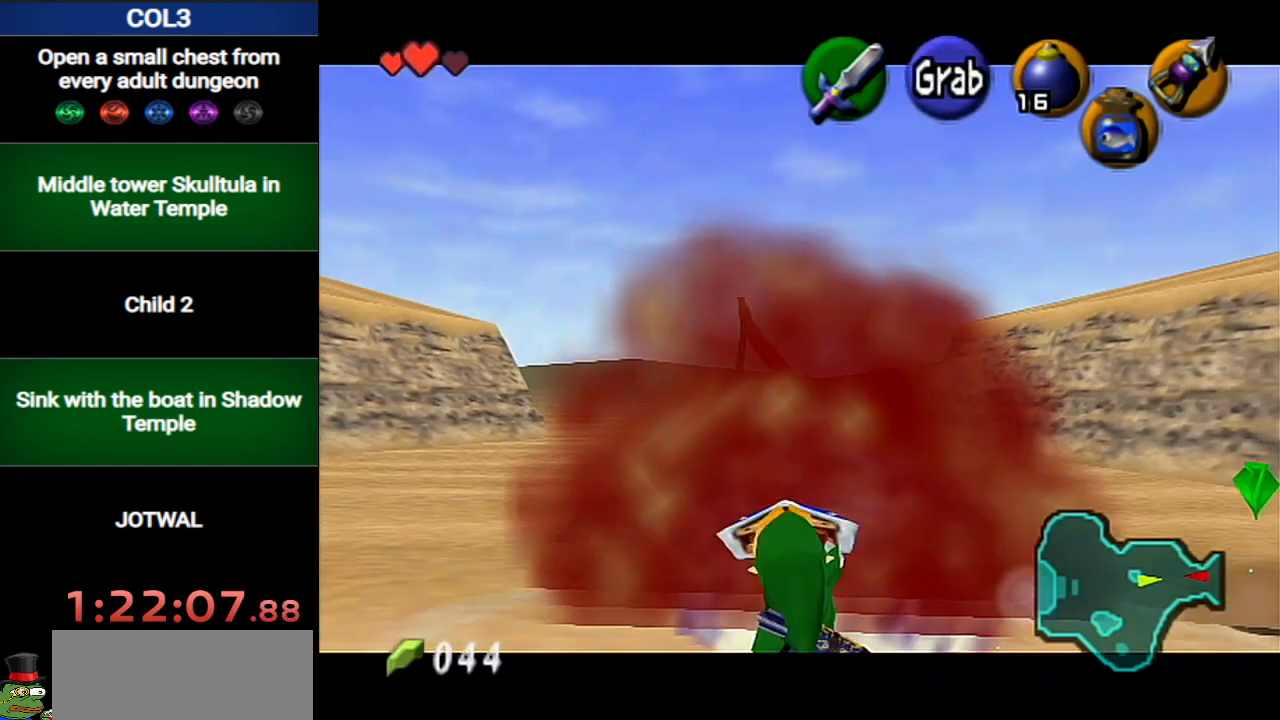
{"buttons": ["L1"], "left_stick": "down", "right_stick": "center", "events": [[217, "left_stick", "down"], [250, "A", "down"], [384, "A", "up"], [450, "R1", "up"]]}
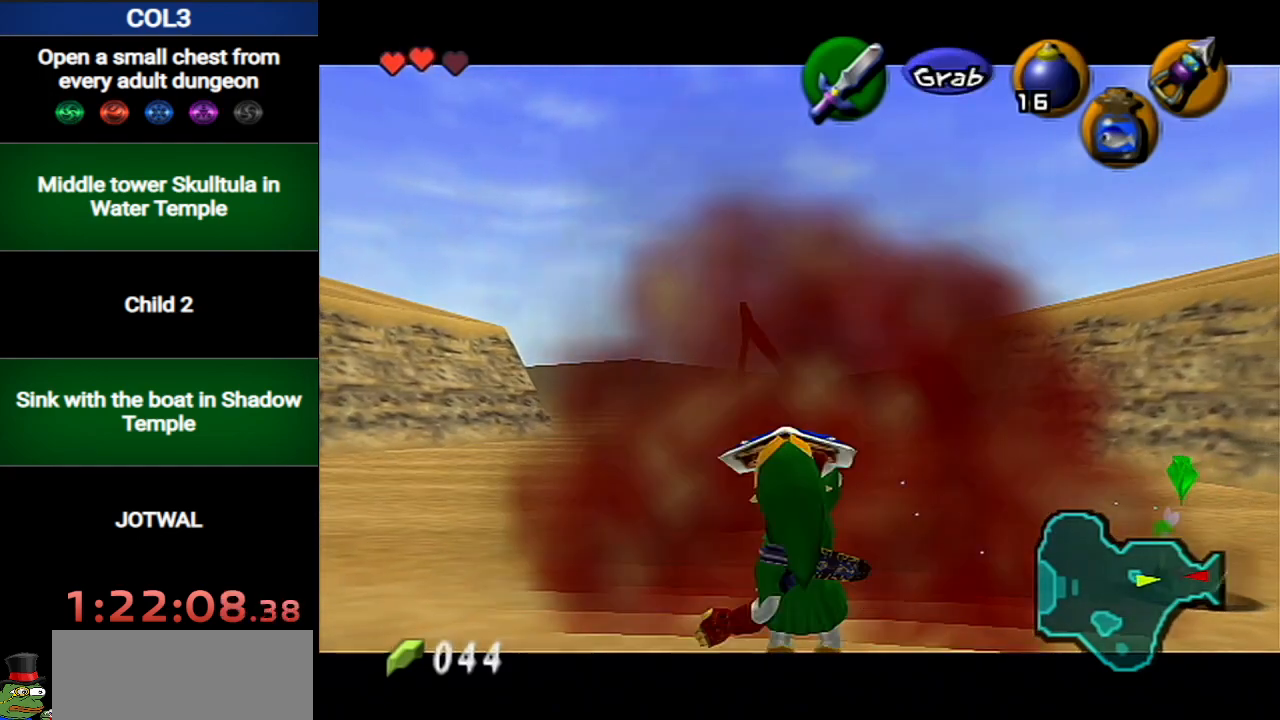
{"buttons": ["L1"], "left_stick": "down", "right_stick": "center", "events": [[367, "Y", "down"], [501, "Y", "up"]]}
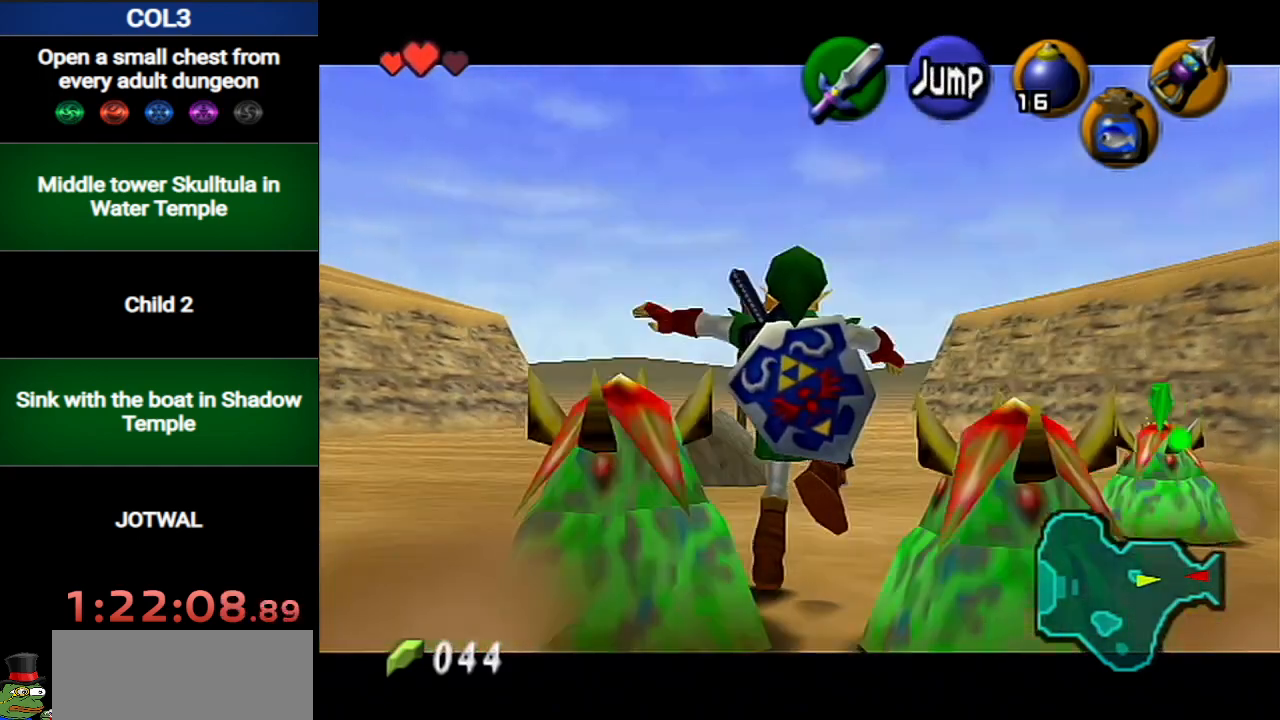
{"buttons": ["L1"], "left_stick": "down", "right_stick": "center", "events": []}
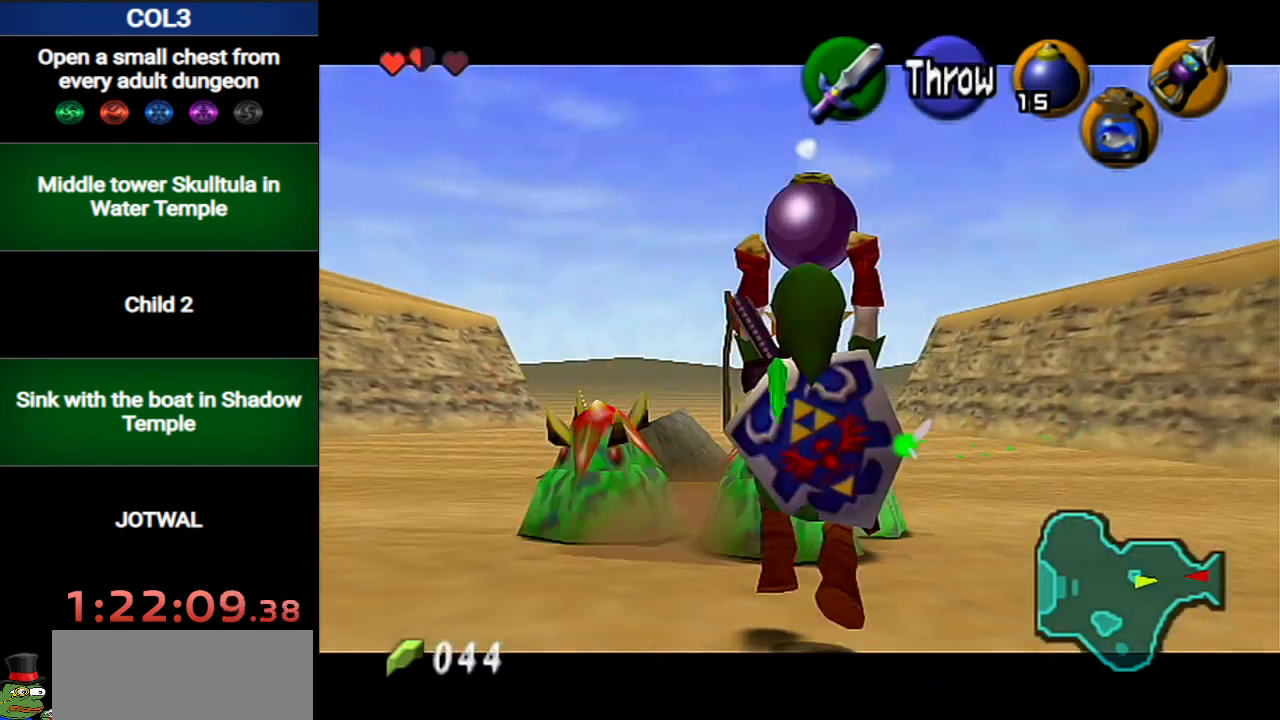
{"buttons": ["L1"], "left_stick": "down", "right_stick": "center", "events": []}
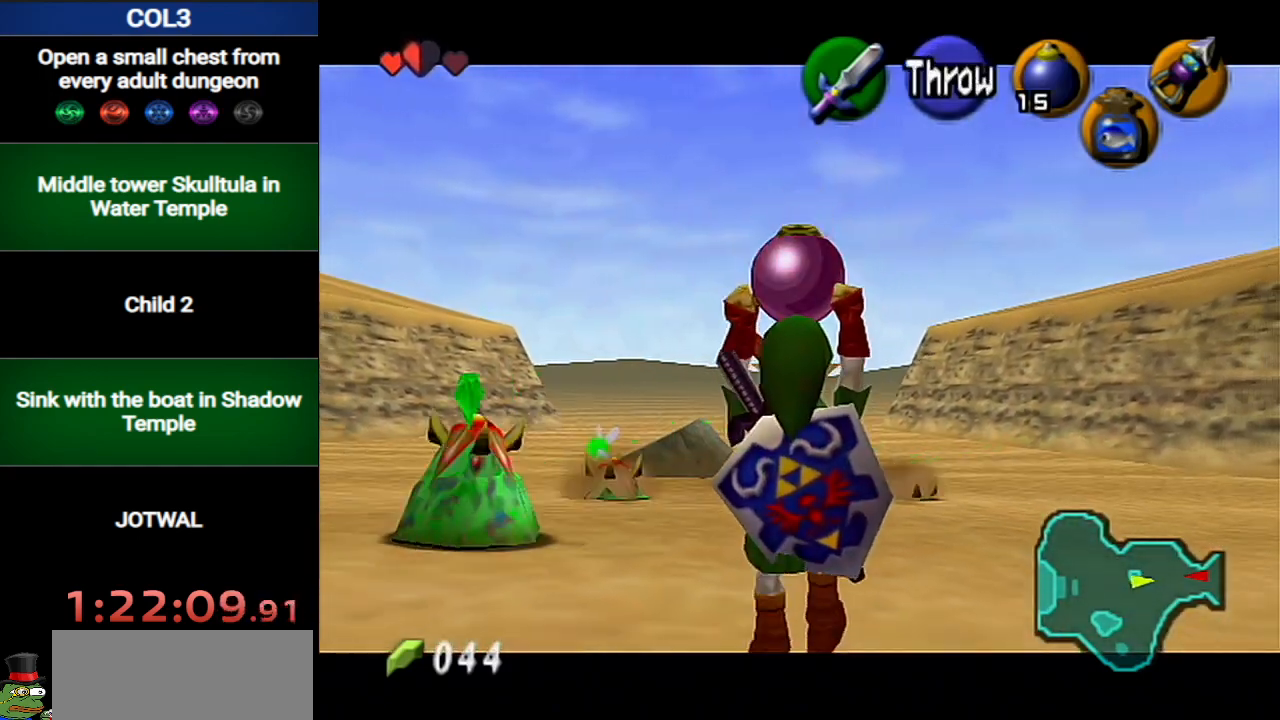
{"buttons": ["L1"], "left_stick": "down", "right_stick": "center", "events": []}
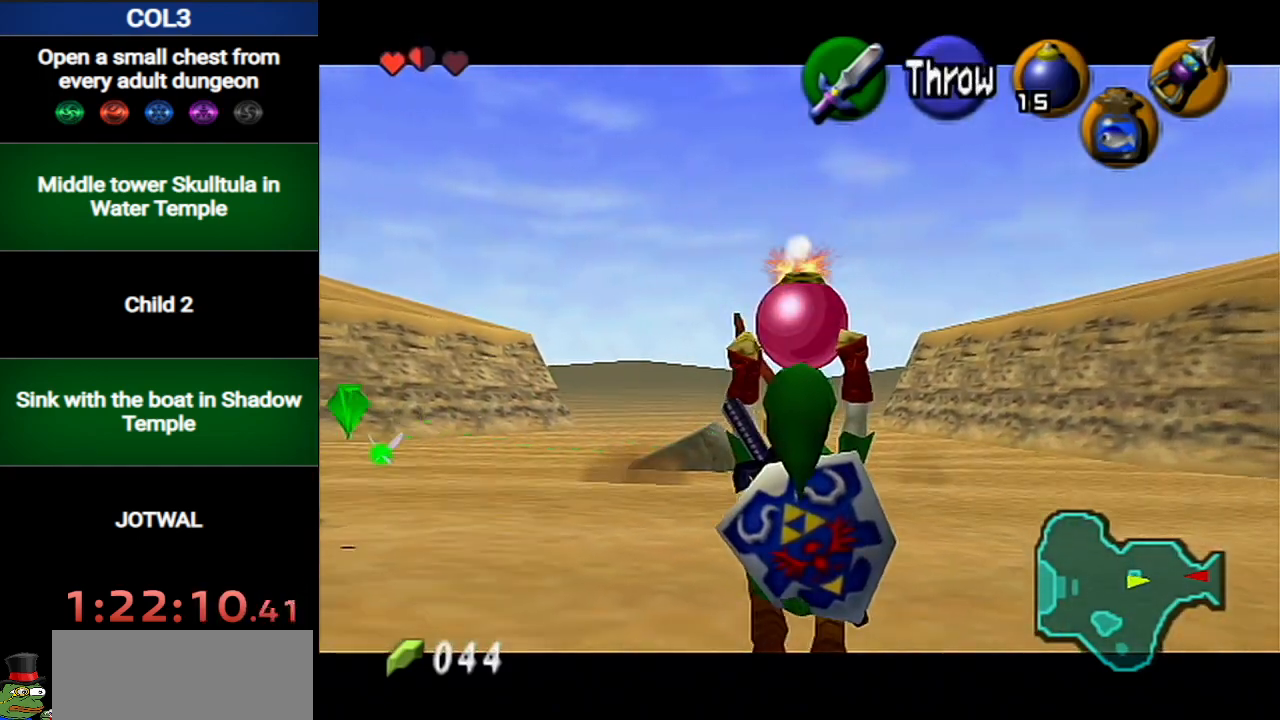
{"buttons": ["L1"], "left_stick": "down", "right_stick": "center", "events": []}